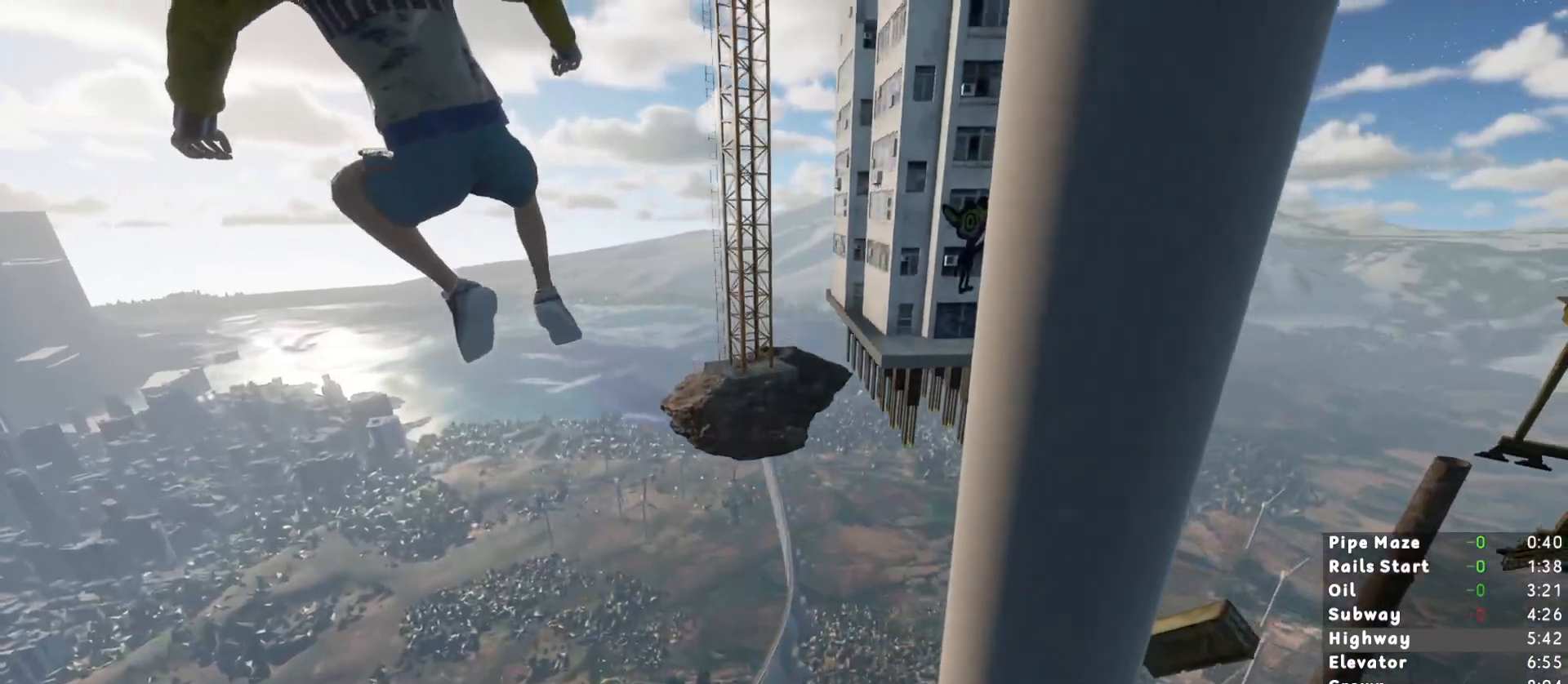
Gameplay with keyboard and mouse; each line is a JSON object with the keys and mouse buttons held at the frame after it. "events" lists presses ("down") and releases ("up") of "1", "2", "3", "a", "c", "ctrl", "d", "e", "escape", "r", "s", "shift", "space", "t", "w", "mouse_left", "mouse_wheel", "mouse_right", "mouse_mb4" and "mouse_mb5" between this image and that frame as [ms after this image, input, new state], when the widget could be followed in between. "mouse_left", "mouse_wheel", "mouse_right", "mouse_mb4", "mouse_mb5" = the "left", "wheel", "right", "mb4", "mb5" buttons of the "mouse" list. No other keys are recorded. "wheel" means that the mouse wheel is clicked or scrolled. Mouse movement is not recorded.
{"keys": ["s", "shift"], "mouse": [], "events": [[400, "a", "down"], [433, "a", "up"]]}
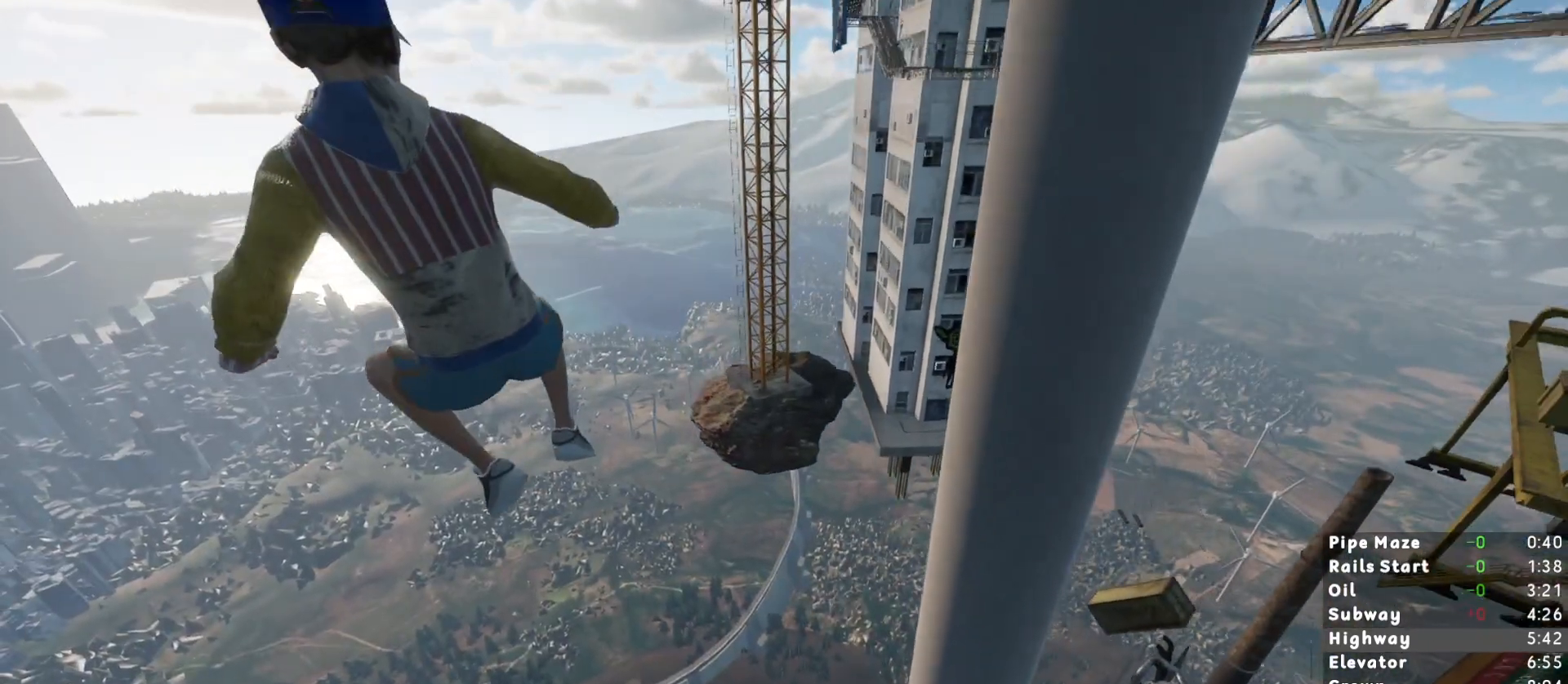
{"keys": ["s", "shift"], "mouse": [], "events": []}
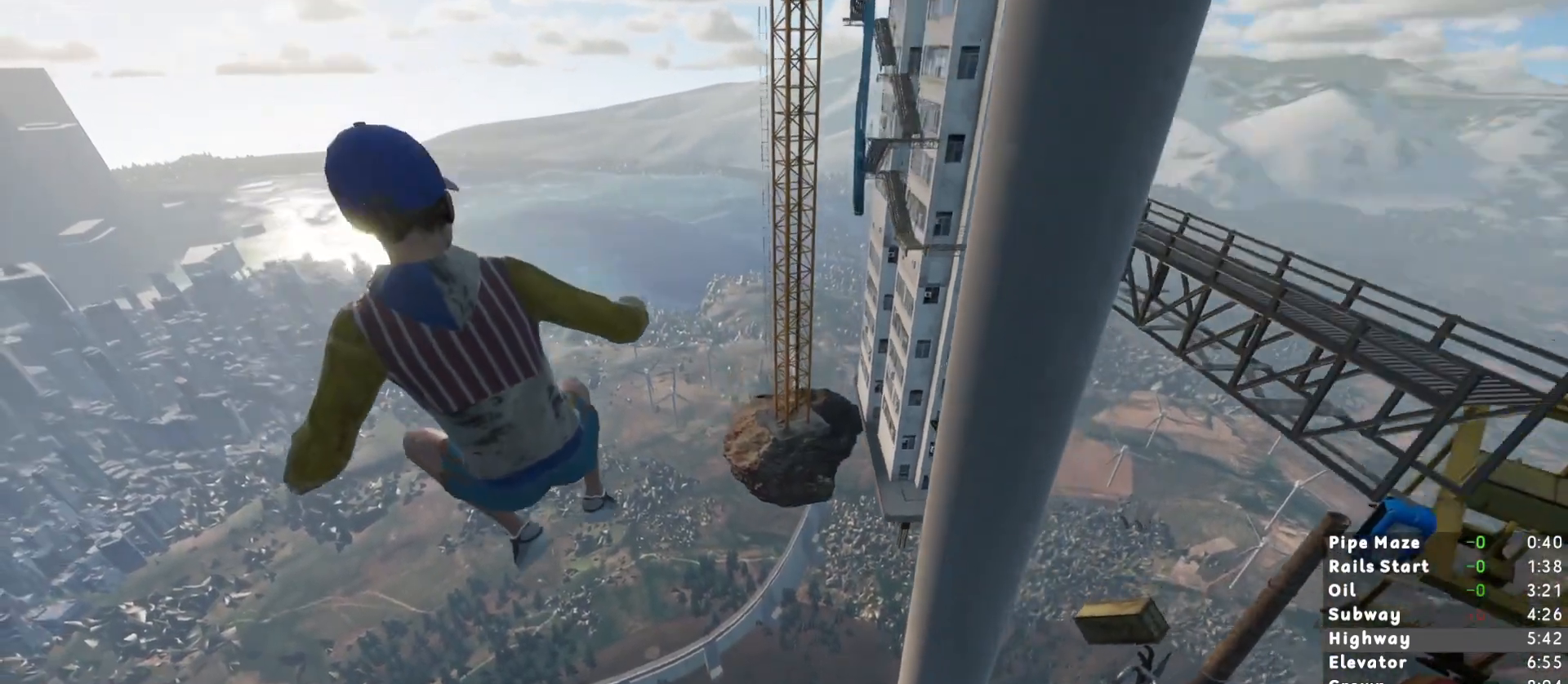
{"keys": ["a", "s", "shift"], "mouse": [], "events": [[150, "a", "down"], [183, "a", "up"], [467, "a", "down"]]}
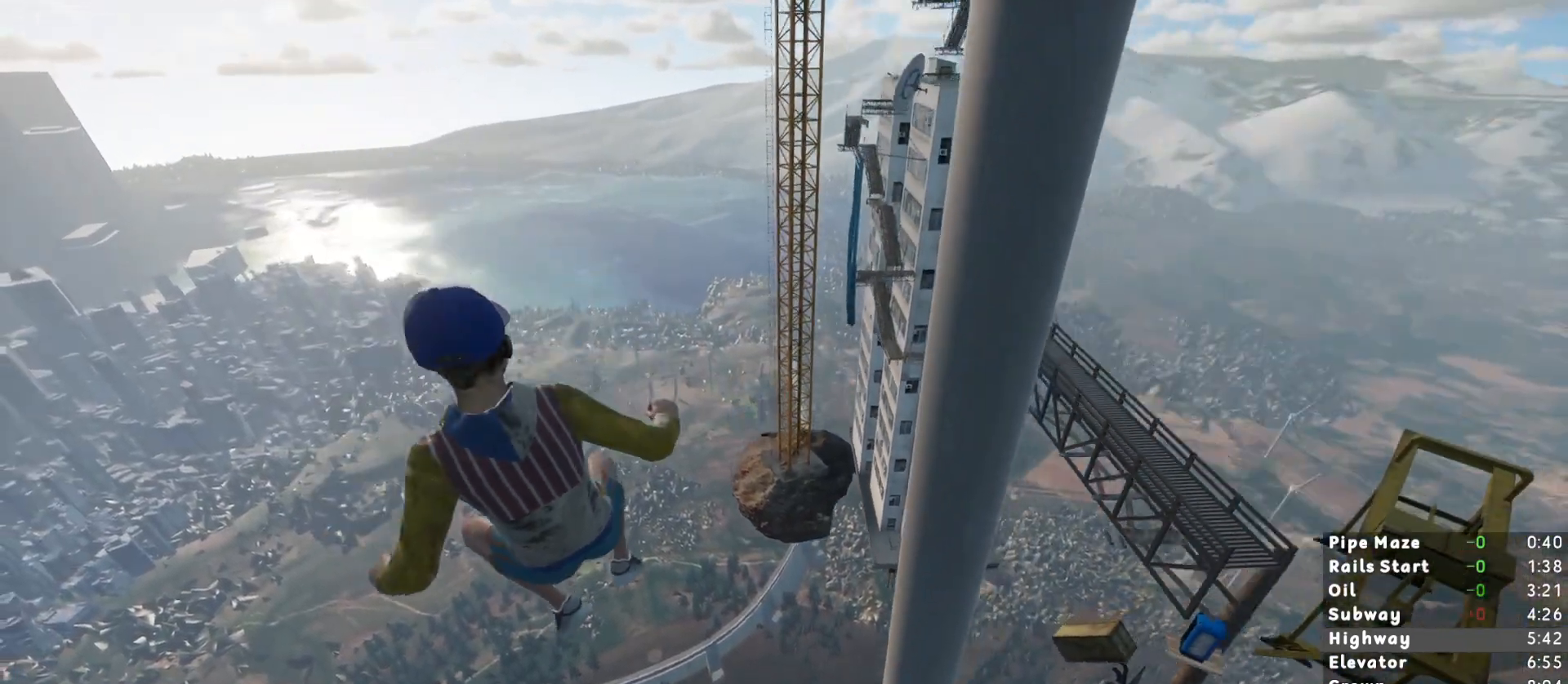
{"keys": ["s", "shift"], "mouse": [], "events": [[67, "a", "up"]]}
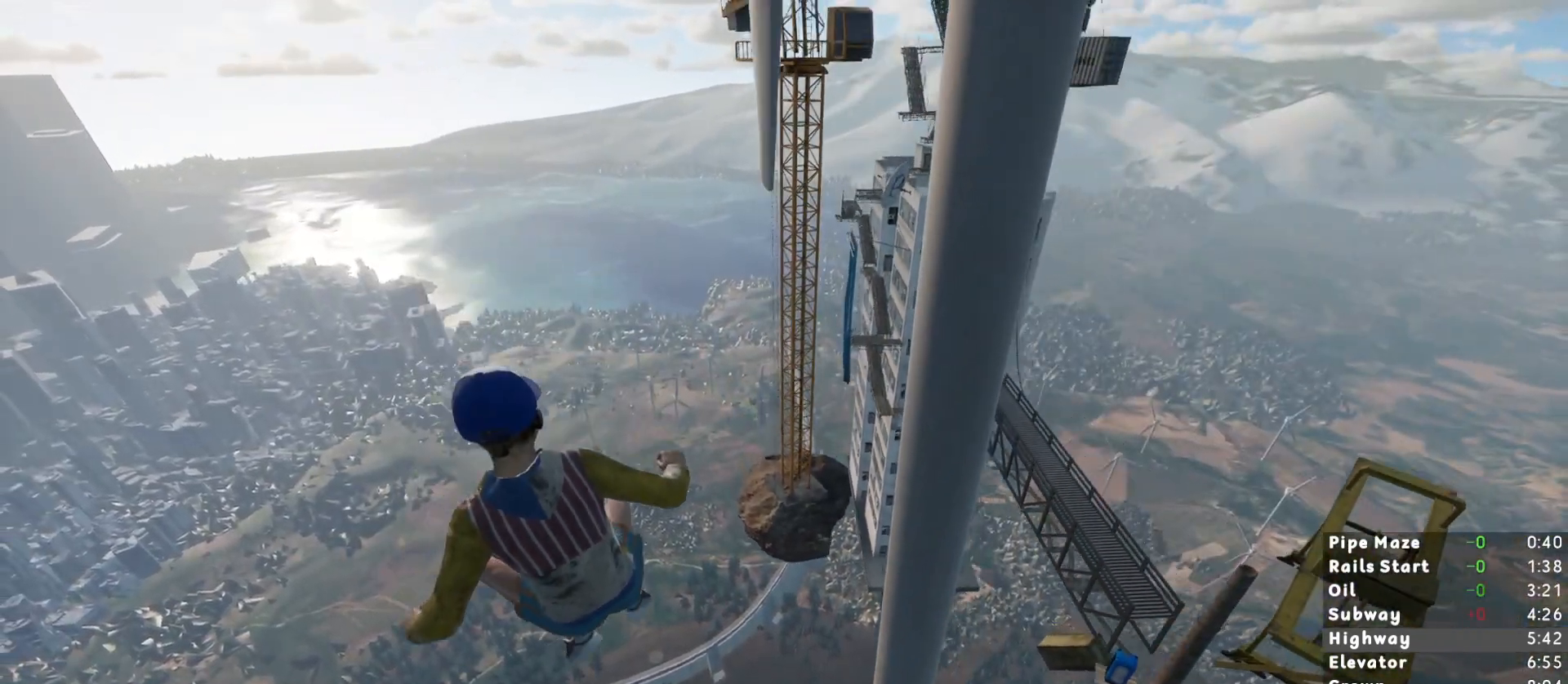
{"keys": ["s", "shift"], "mouse": [], "events": [[267, "d", "down"], [417, "d", "up"]]}
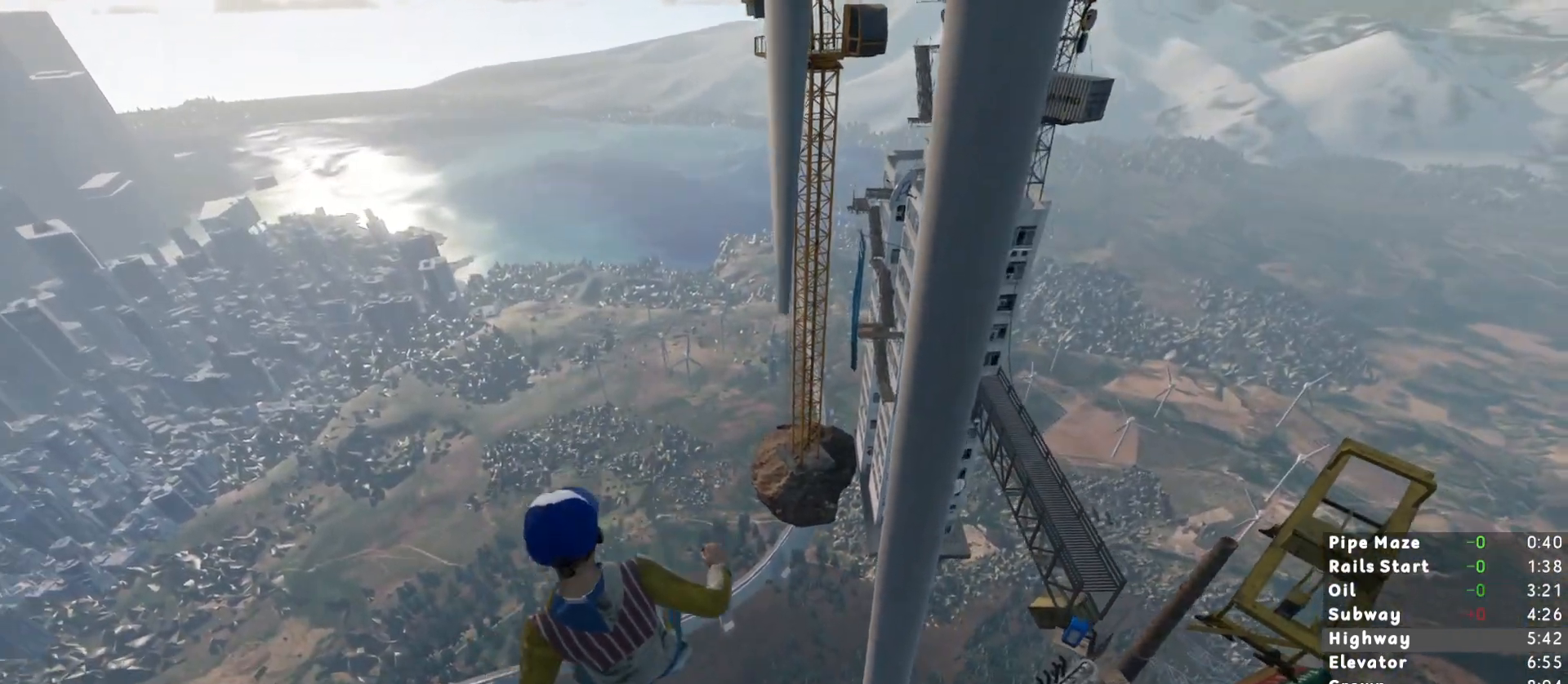
{"keys": ["shift"], "mouse": [], "events": [[383, "s", "up"]]}
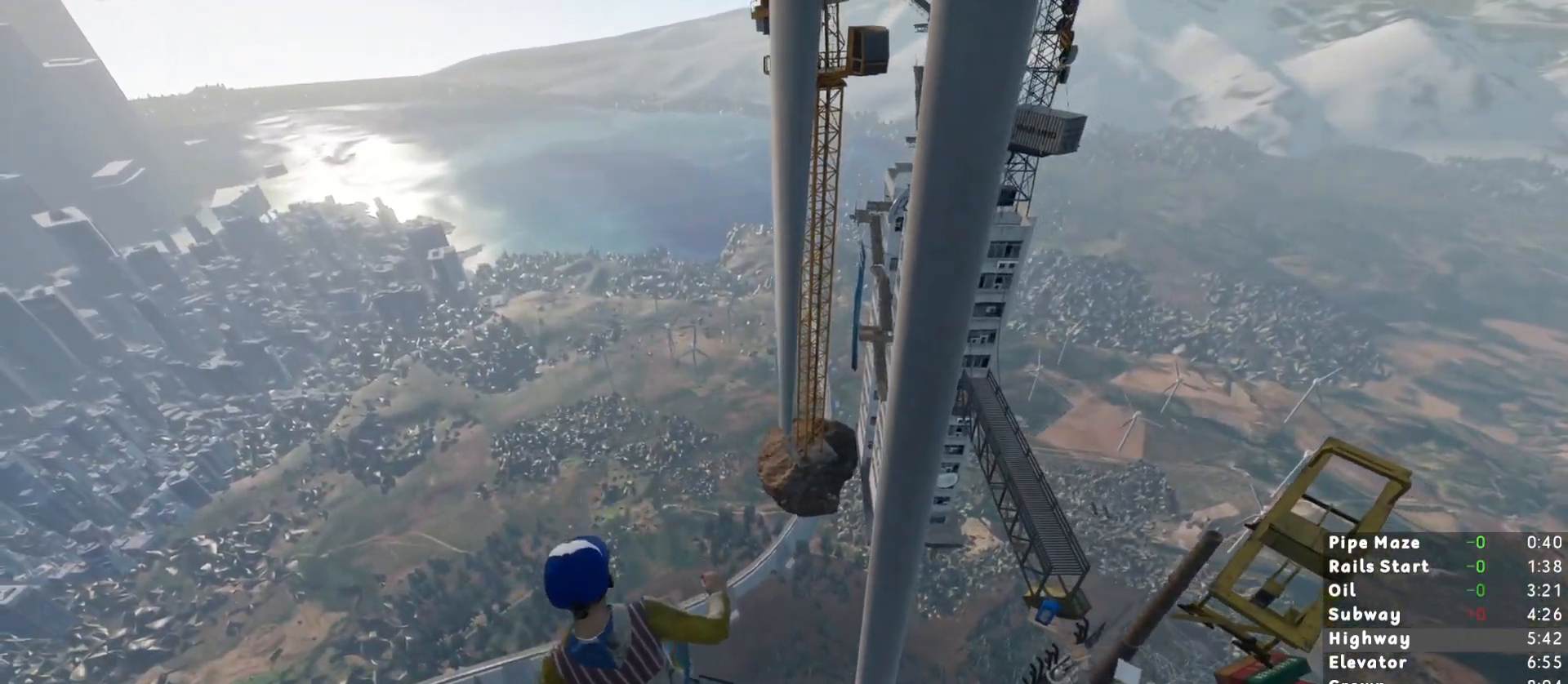
{"keys": ["shift", "w"], "mouse": [], "events": [[17, "w", "down"], [300, "w", "up"], [483, "w", "down"]]}
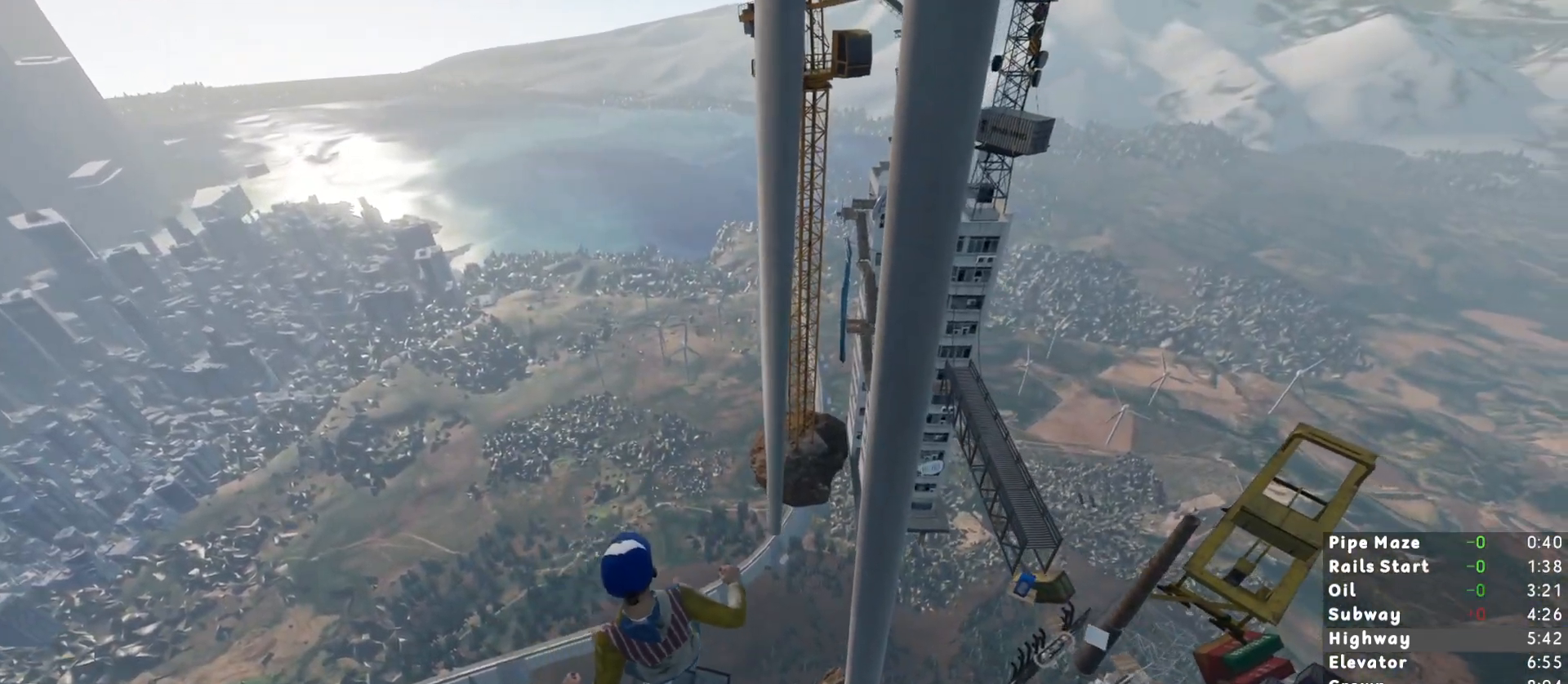
{"keys": ["shift"], "mouse": [], "events": [[83, "a", "down"], [183, "a", "up"], [217, "w", "up"], [367, "d", "down"], [367, "w", "down"], [417, "d", "up"], [450, "w", "up"]]}
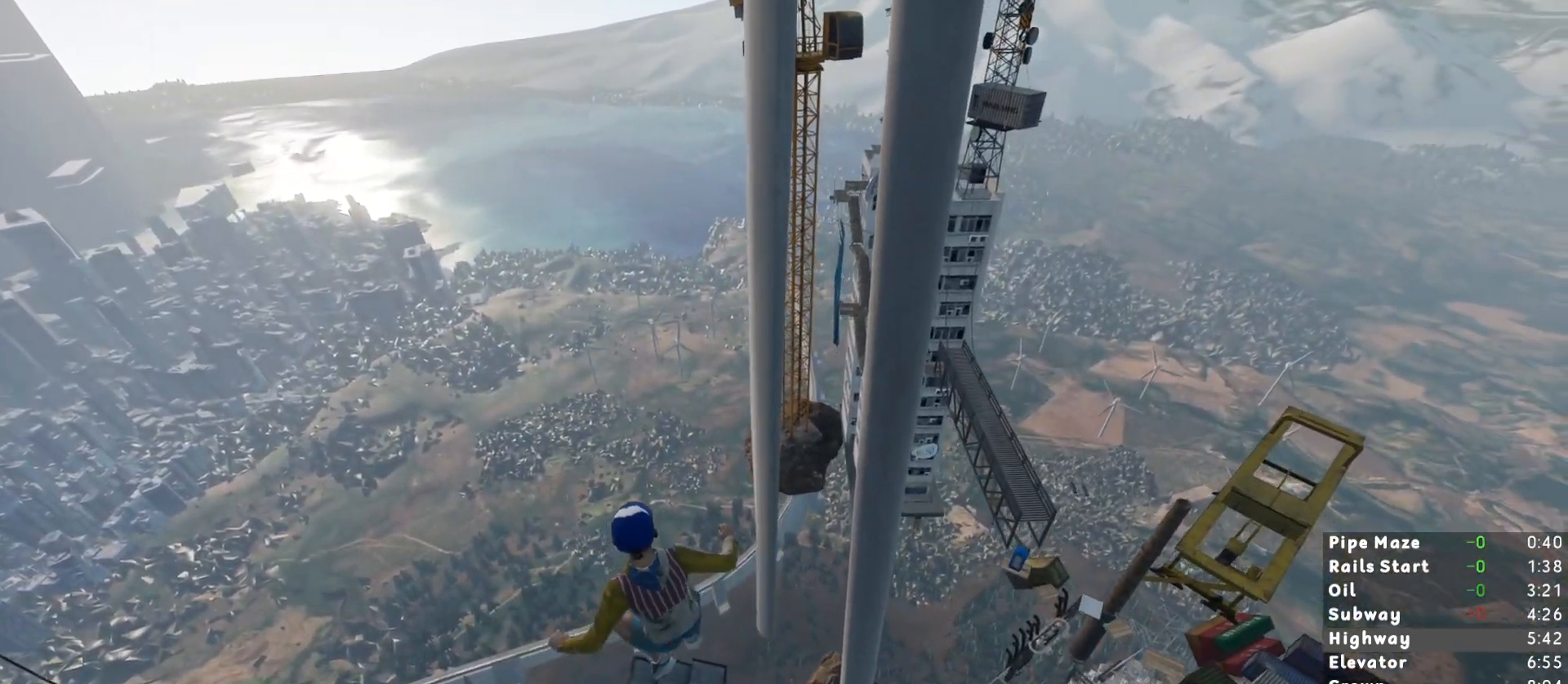
{"keys": ["shift"], "mouse": [], "events": [[183, "a", "down"], [233, "a", "up"]]}
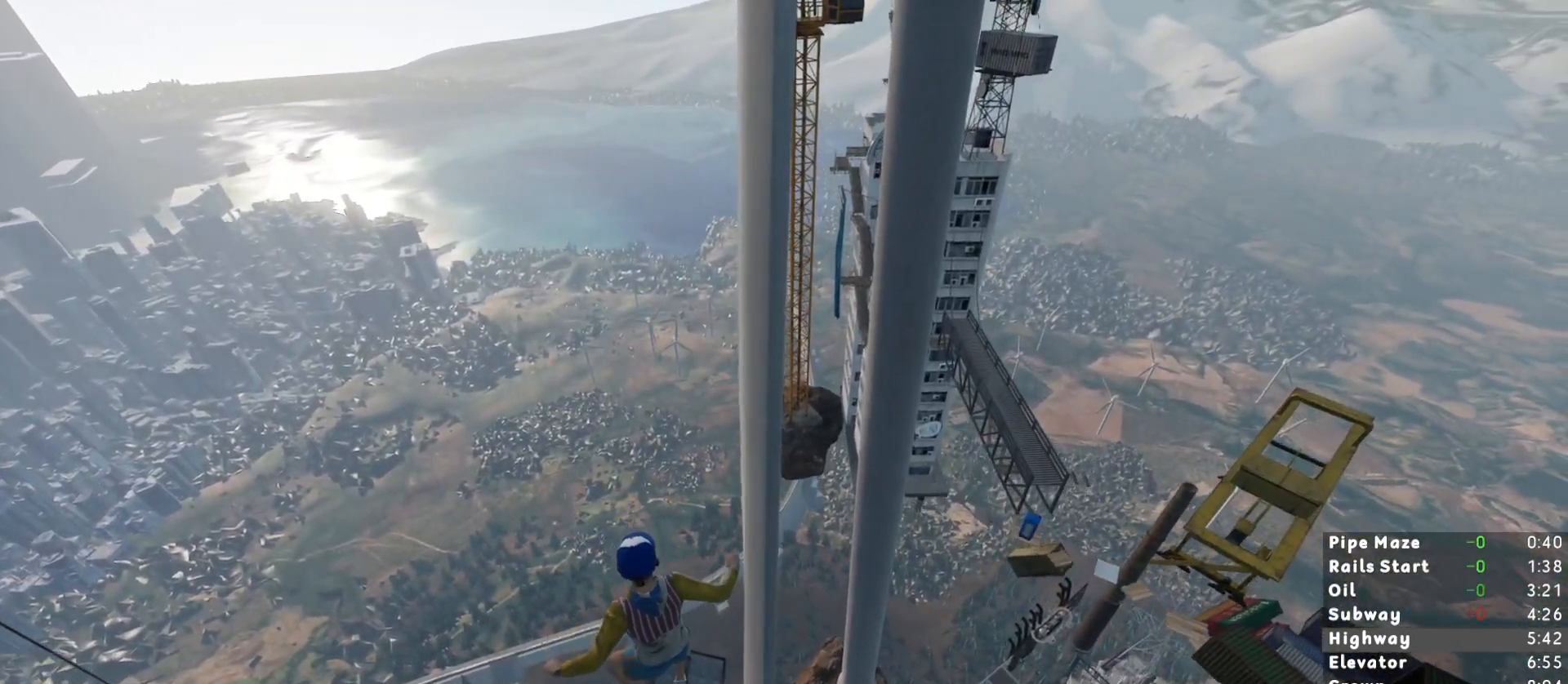
{"keys": ["d", "shift"], "mouse": [], "events": [[67, "a", "down"], [167, "a", "up"], [433, "d", "down"]]}
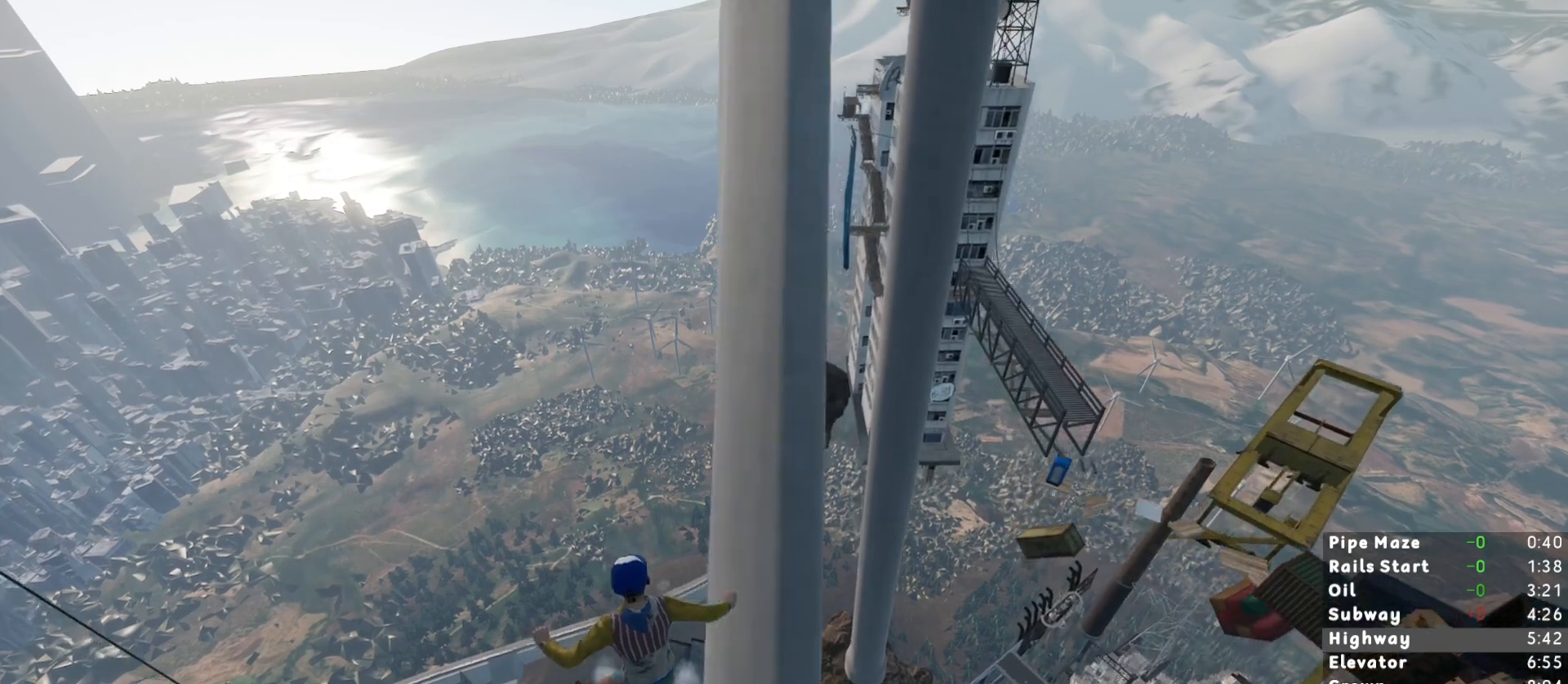
{"keys": ["shift"], "mouse": [], "events": [[450, "d", "up"]]}
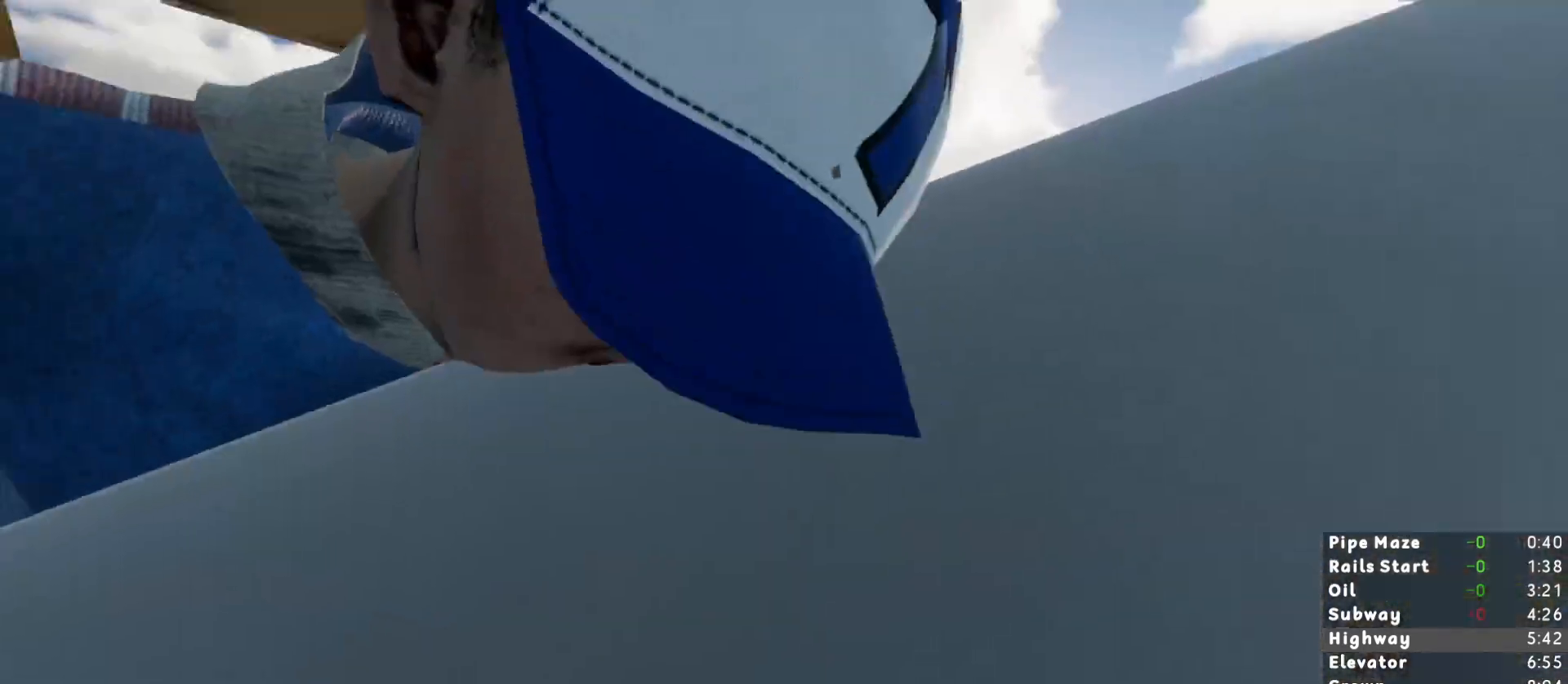
{"keys": ["shift"], "mouse": [], "events": []}
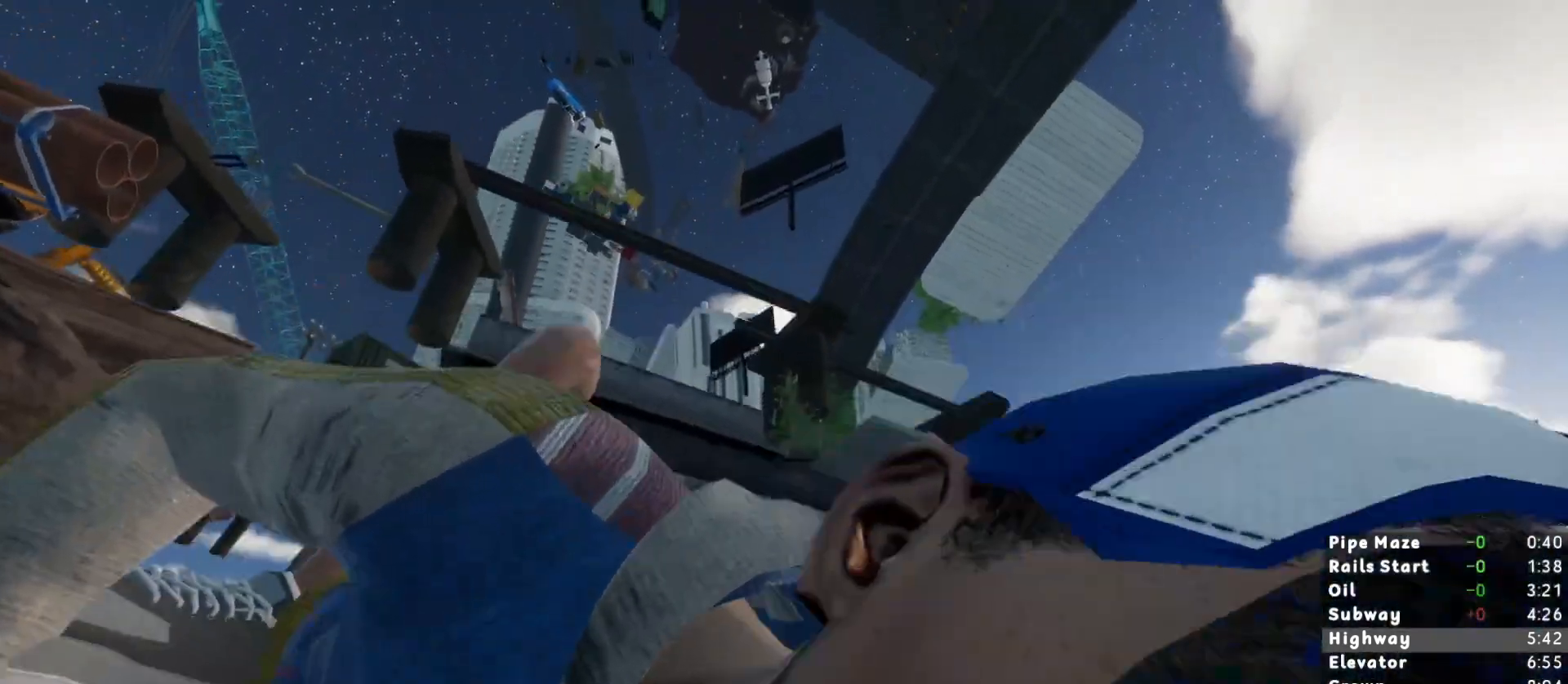
{"keys": ["shift", "space", "w"], "mouse": [], "events": [[400, "w", "down"], [483, "space", "down"]]}
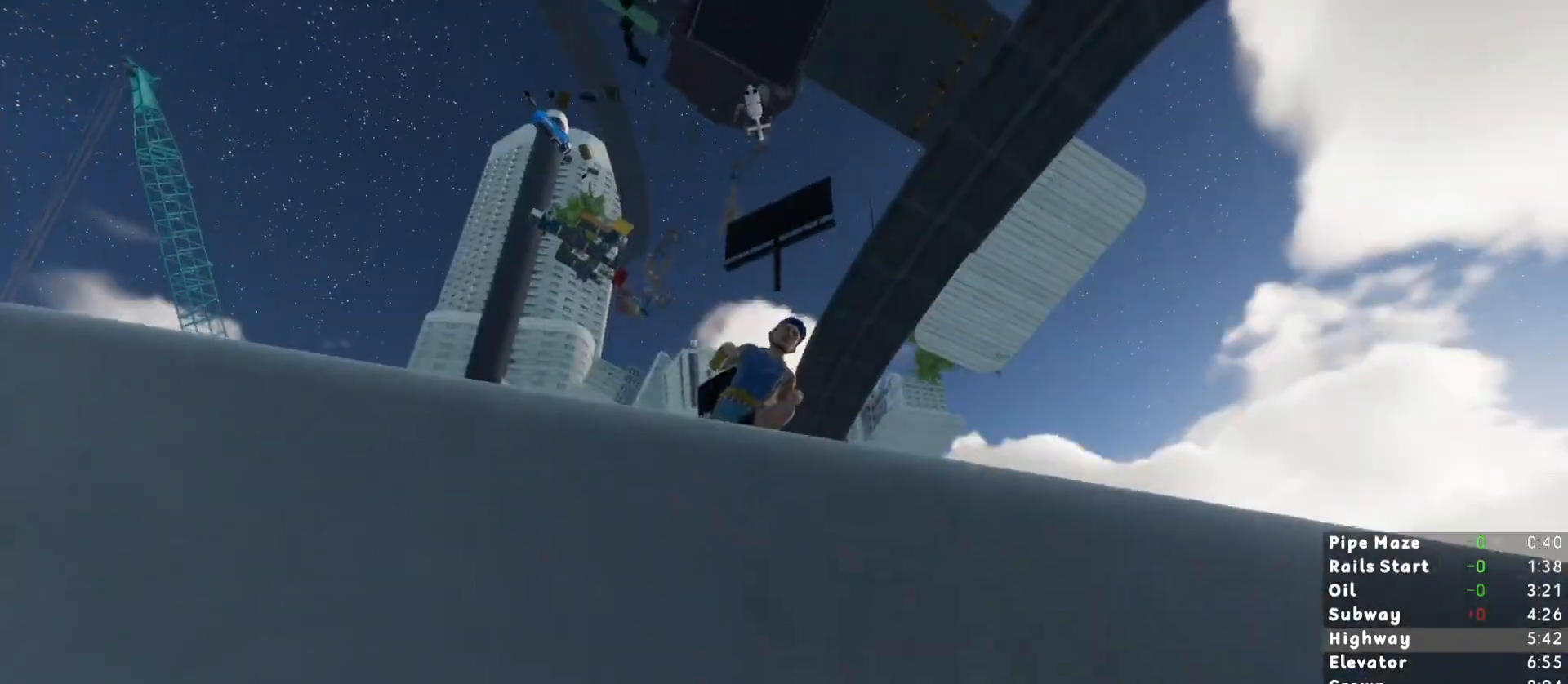
{"keys": ["shift", "w"], "mouse": [], "events": [[33, "space", "up"]]}
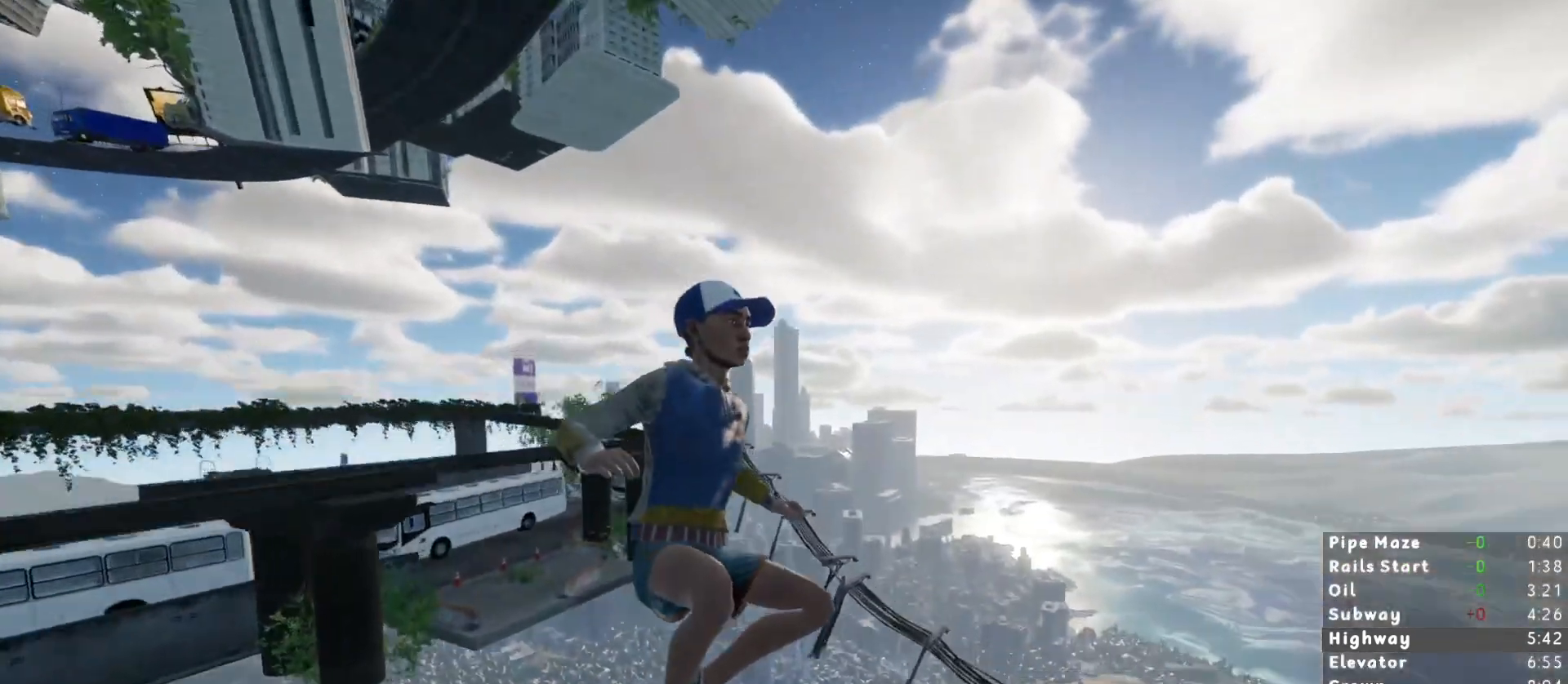
{"keys": ["shift", "w"], "mouse": [], "events": []}
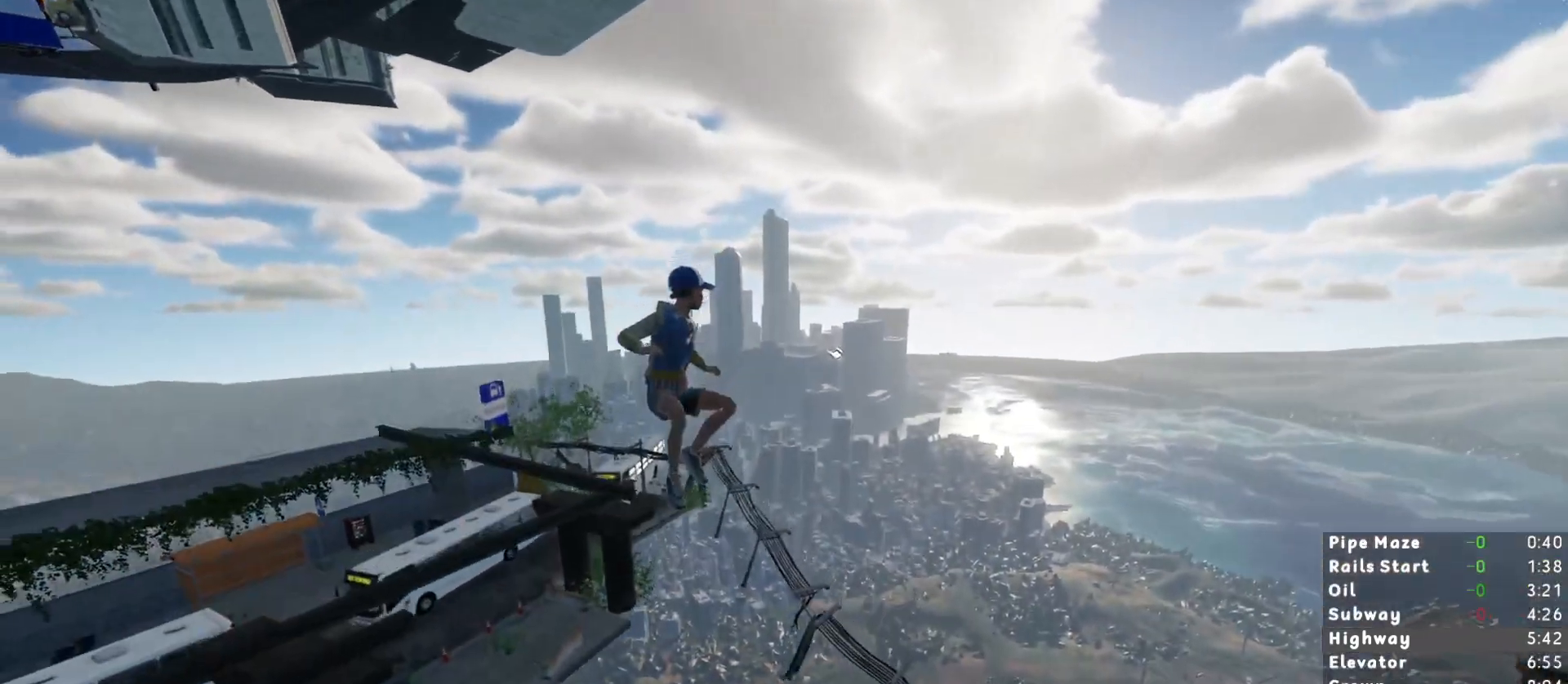
{"keys": ["shift", "w"], "mouse": [], "events": []}
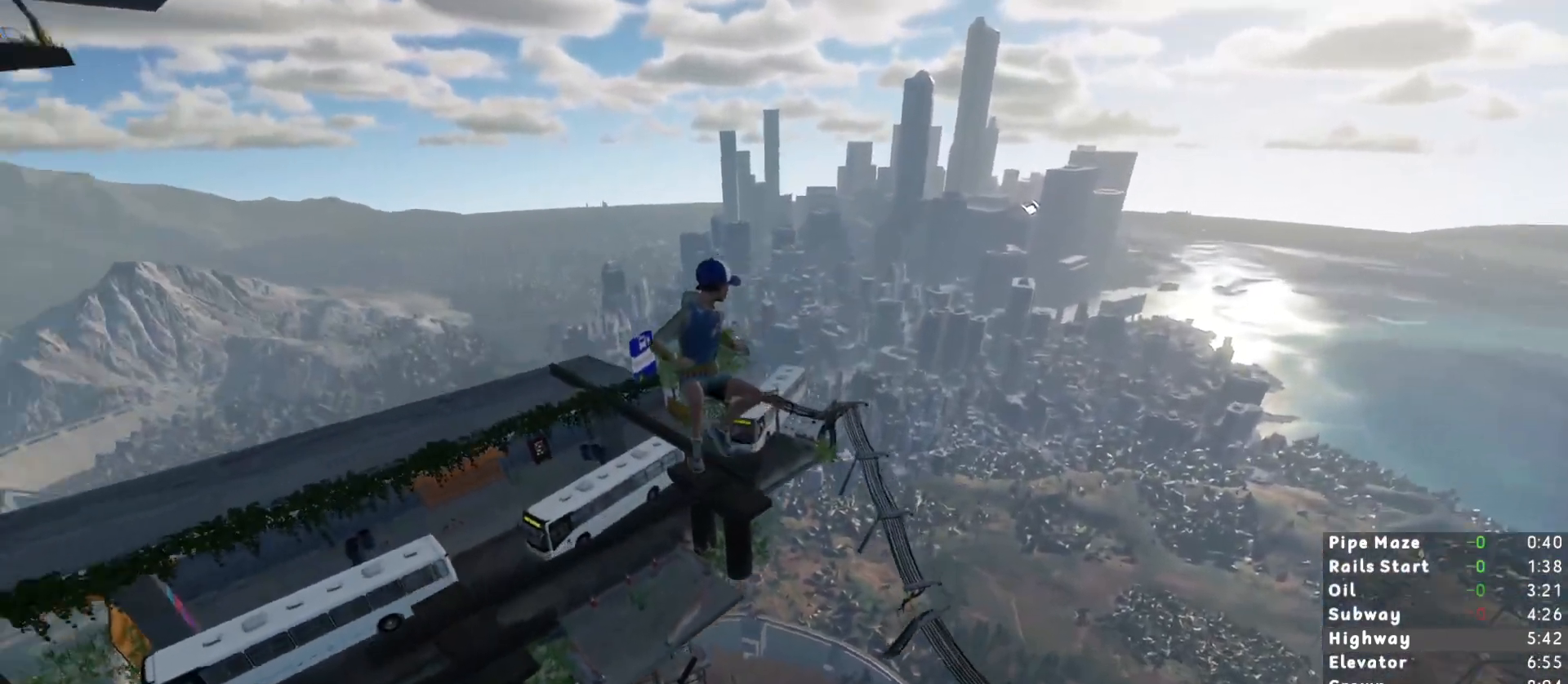
{"keys": ["shift", "w"], "mouse": [], "events": []}
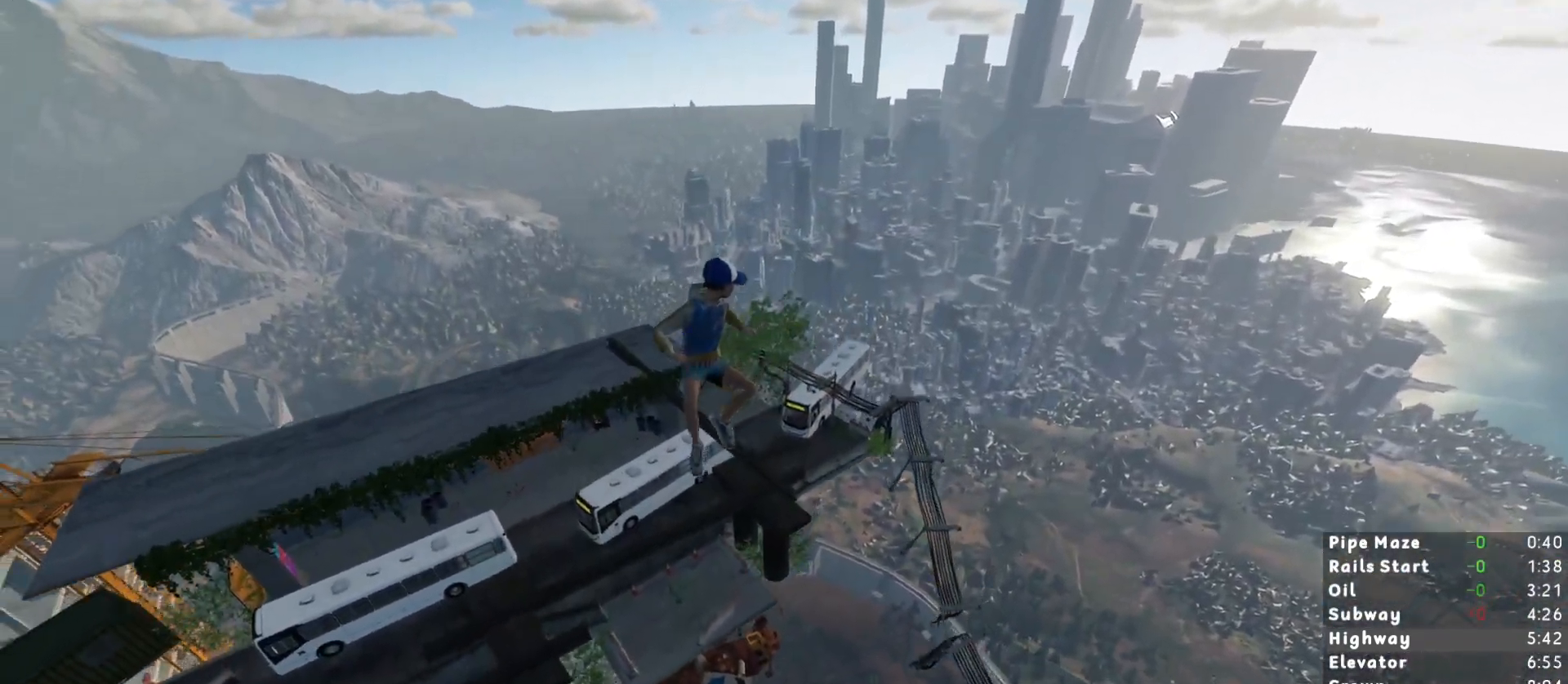
{"keys": ["shift", "w"], "mouse": [], "events": []}
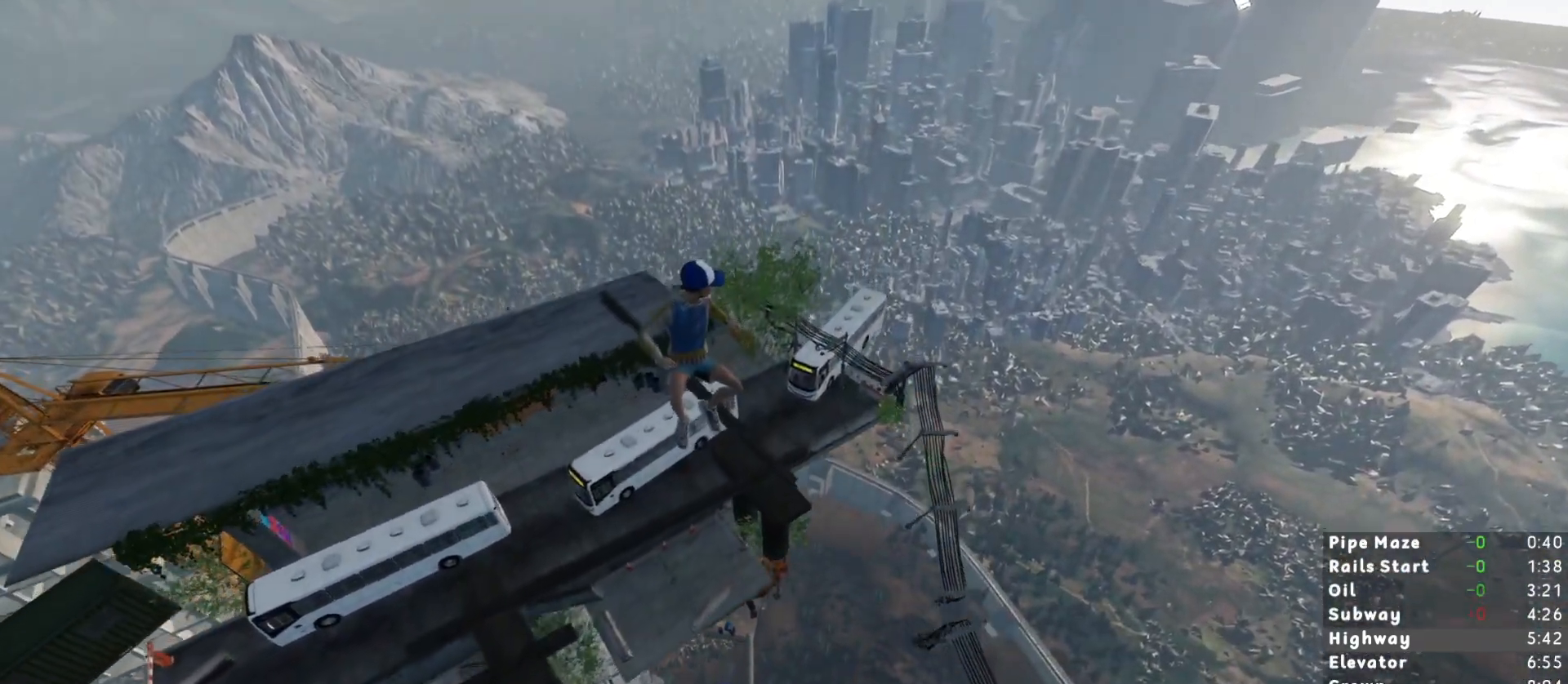
{"keys": ["shift", "w"], "mouse": [], "events": []}
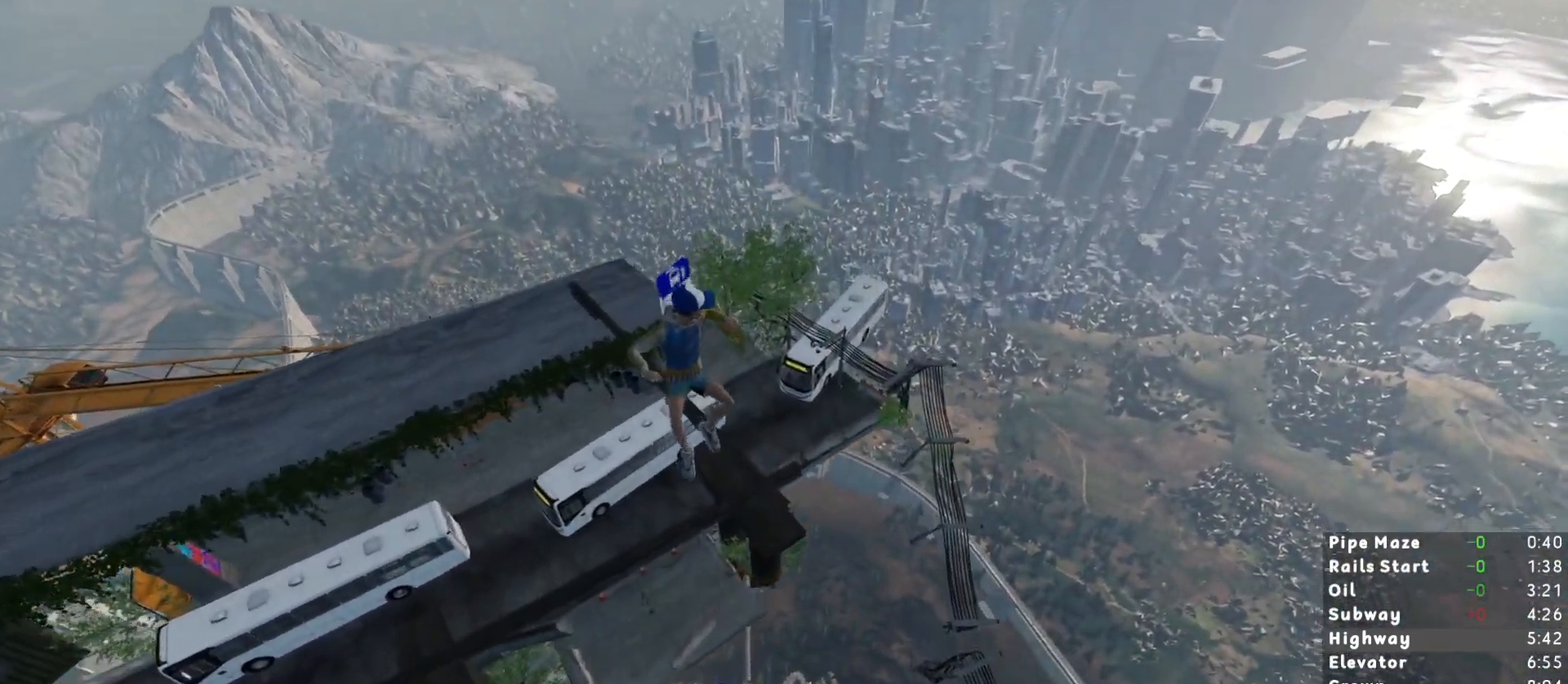
{"keys": ["shift", "w"], "mouse": [], "events": []}
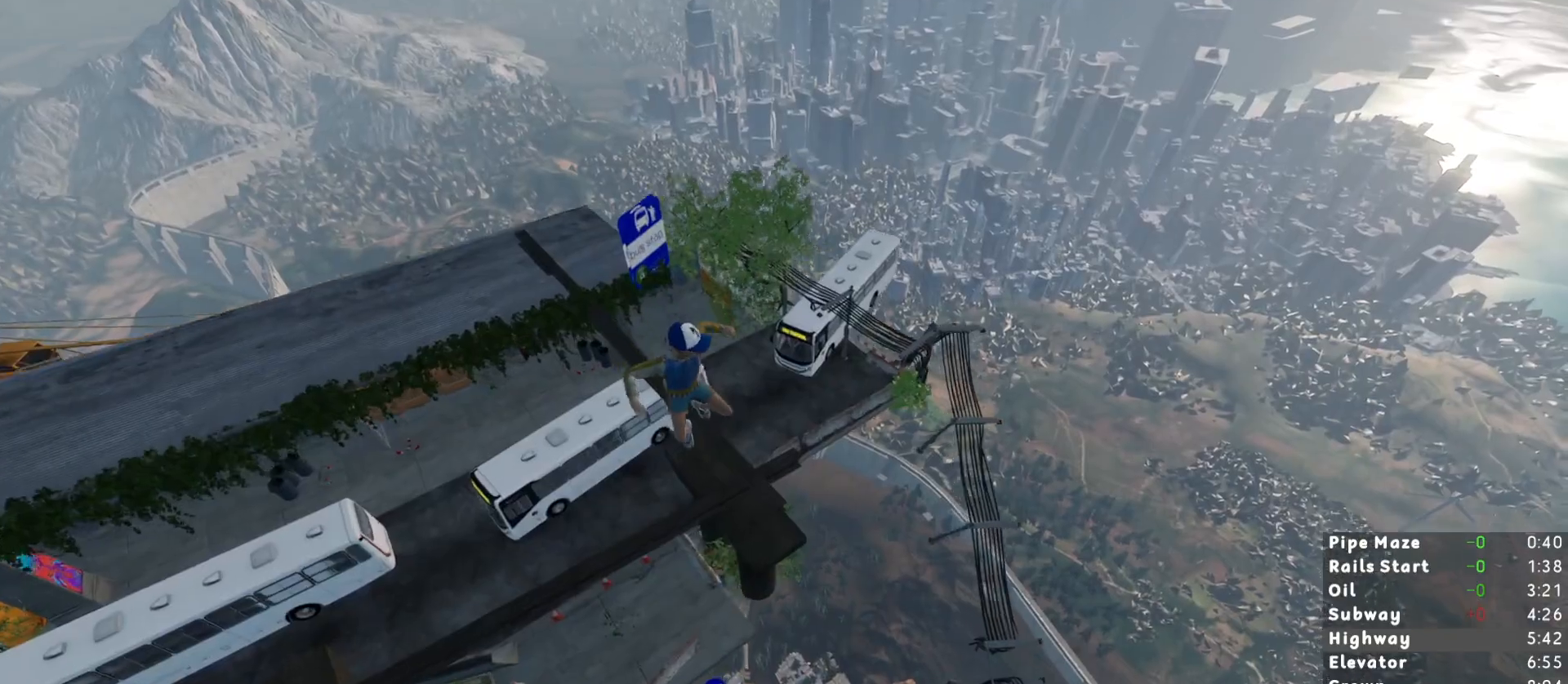
{"keys": ["shift", "w"], "mouse": [], "events": []}
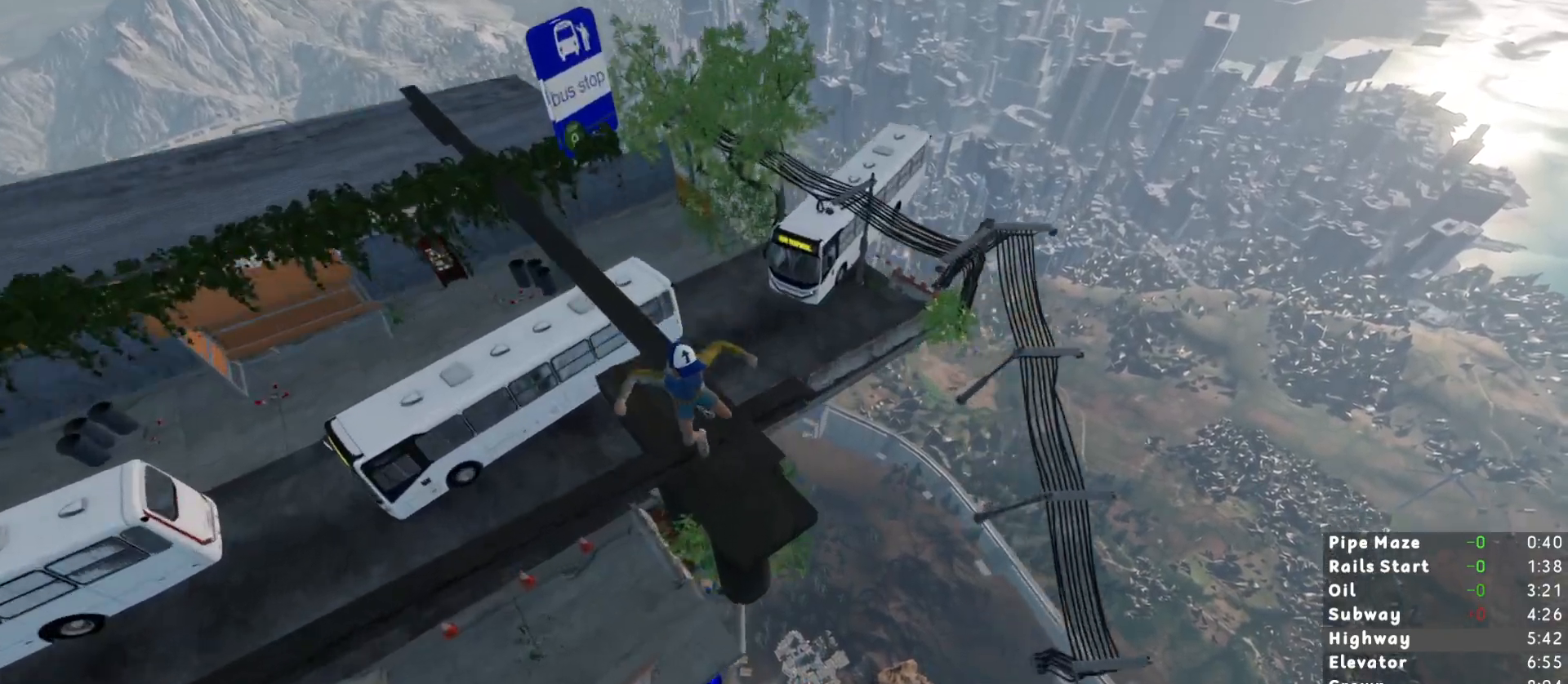
{"keys": ["shift", "w"], "mouse": [], "events": []}
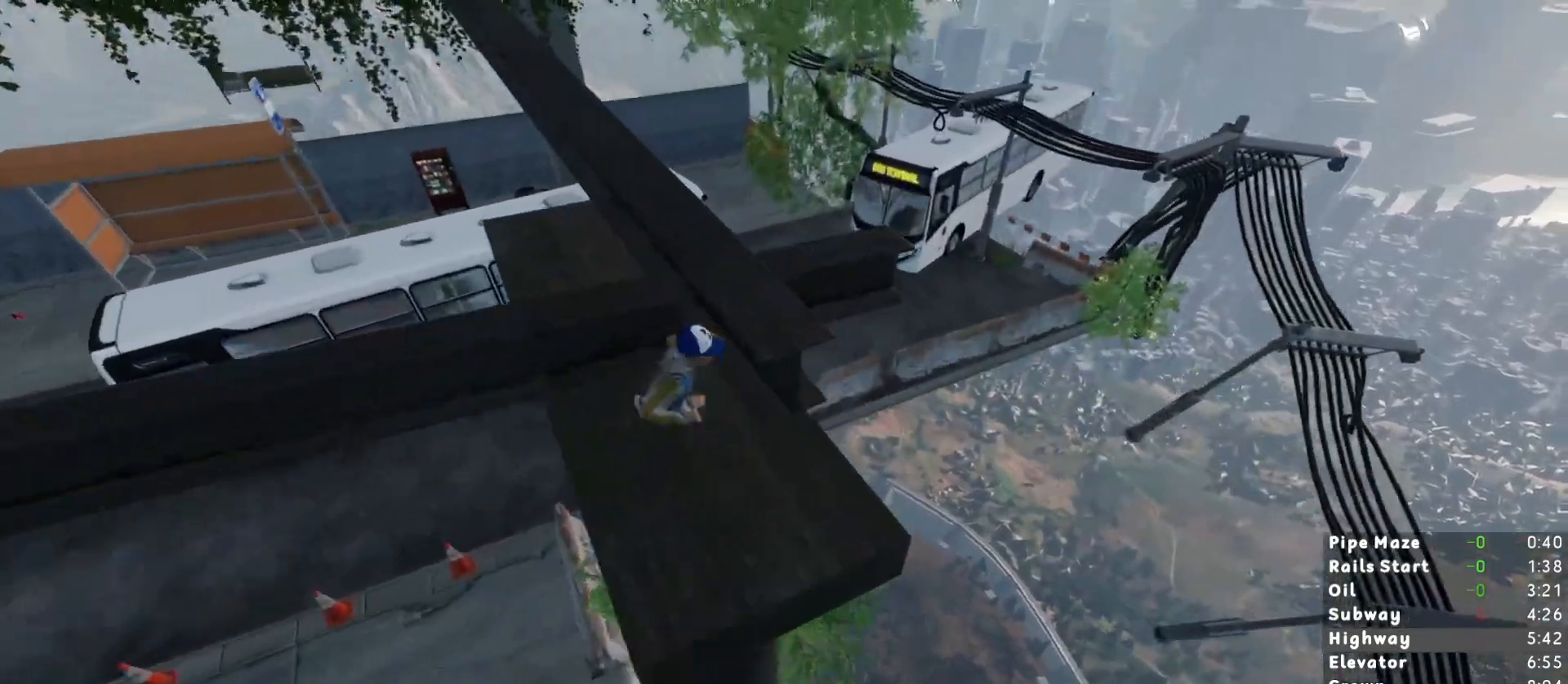
{"keys": ["shift", "w"], "mouse": [], "events": [[133, "space", "down"], [217, "space", "up"]]}
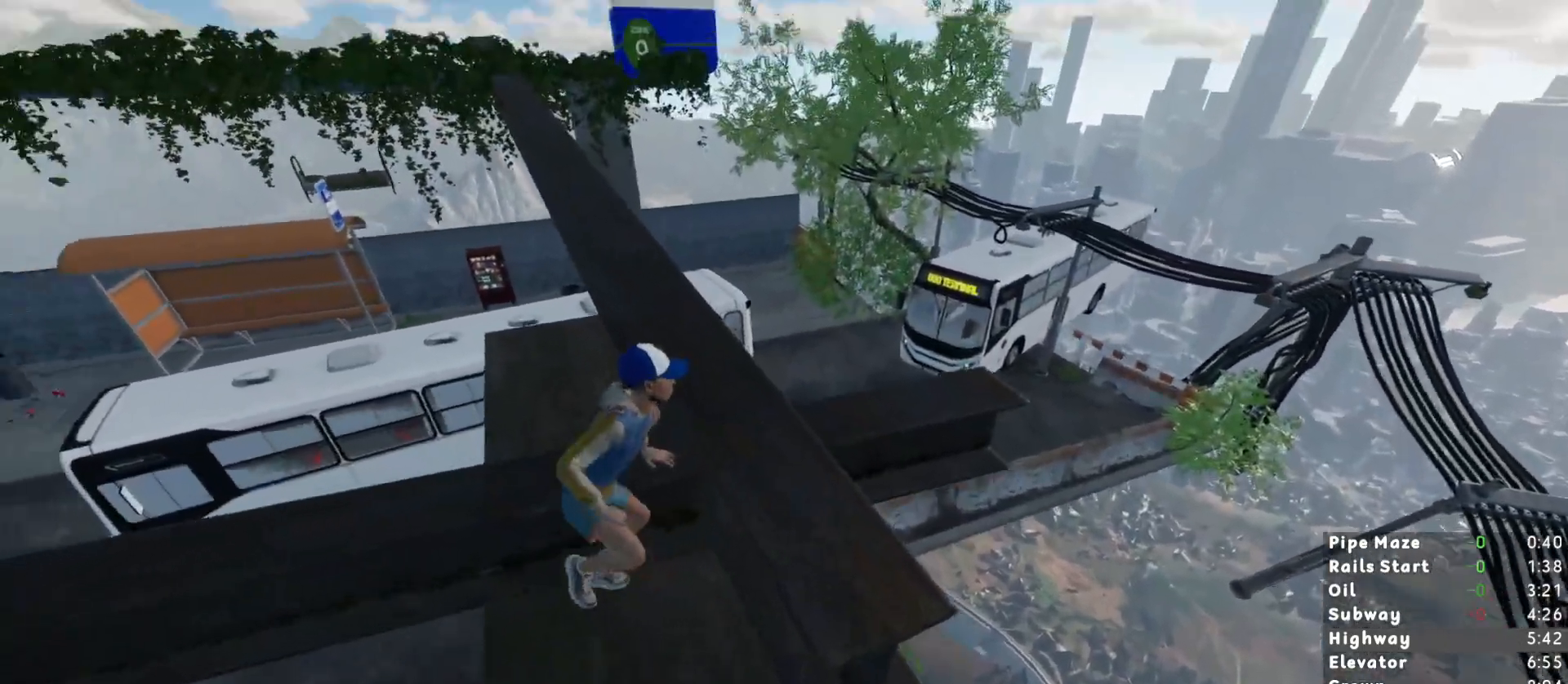
{"keys": ["shift", "w"], "mouse": [], "events": []}
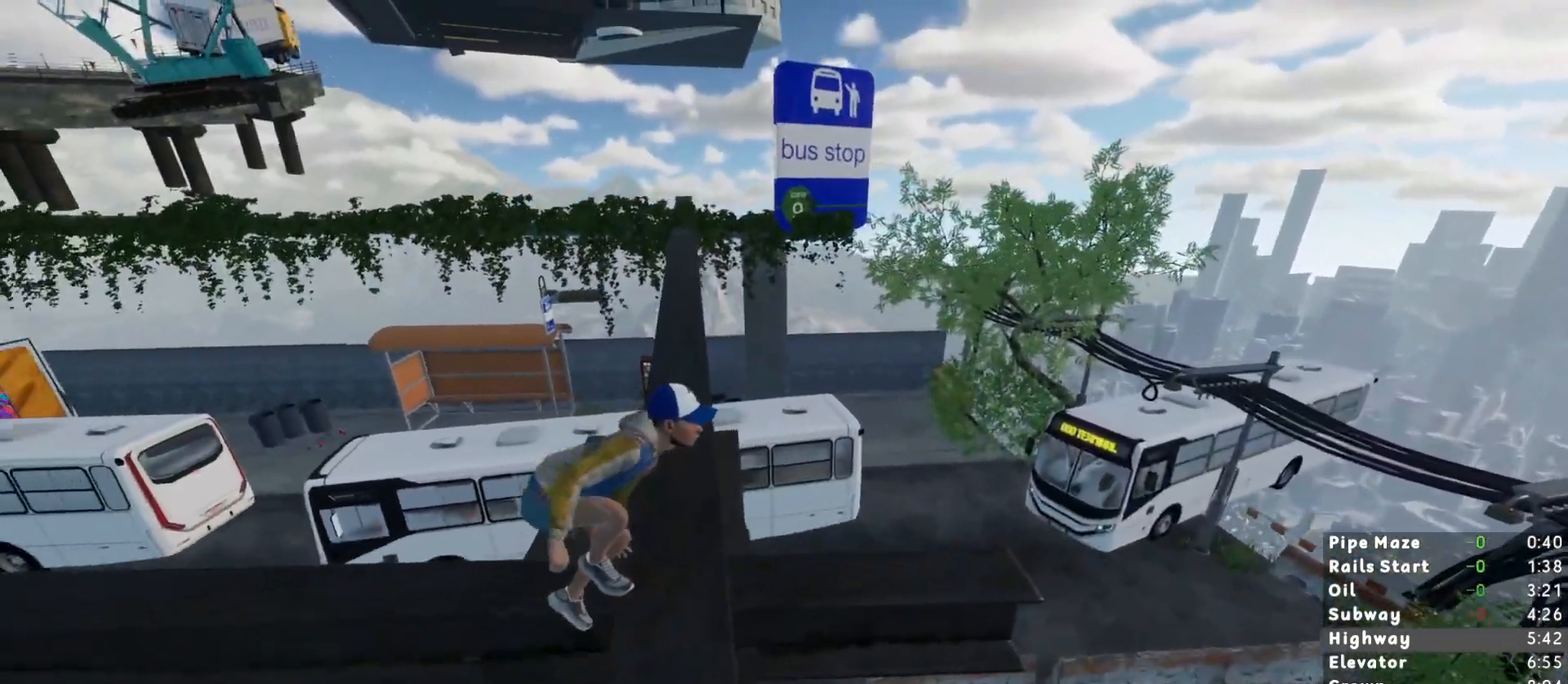
{"keys": ["shift", "w"], "mouse": [], "events": []}
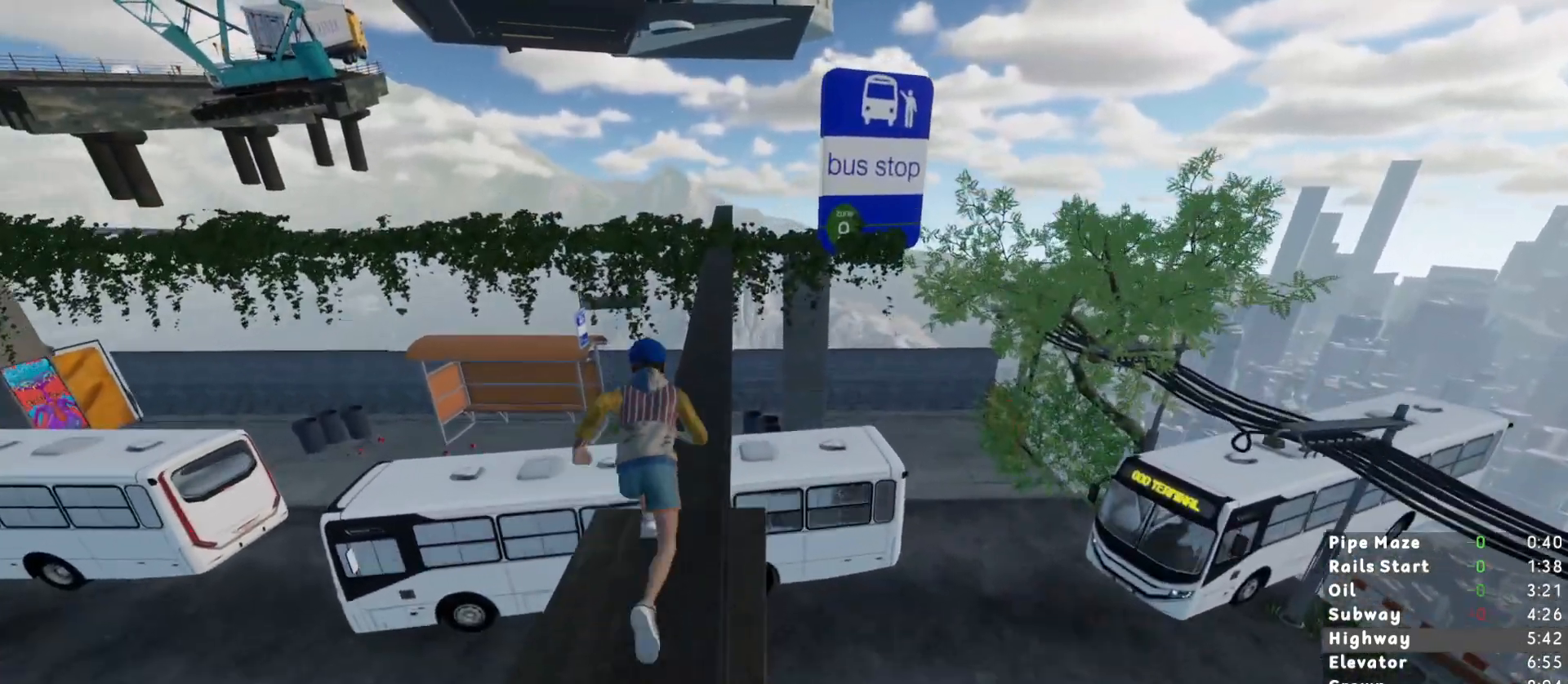
{"keys": ["shift", "w"], "mouse": [], "events": []}
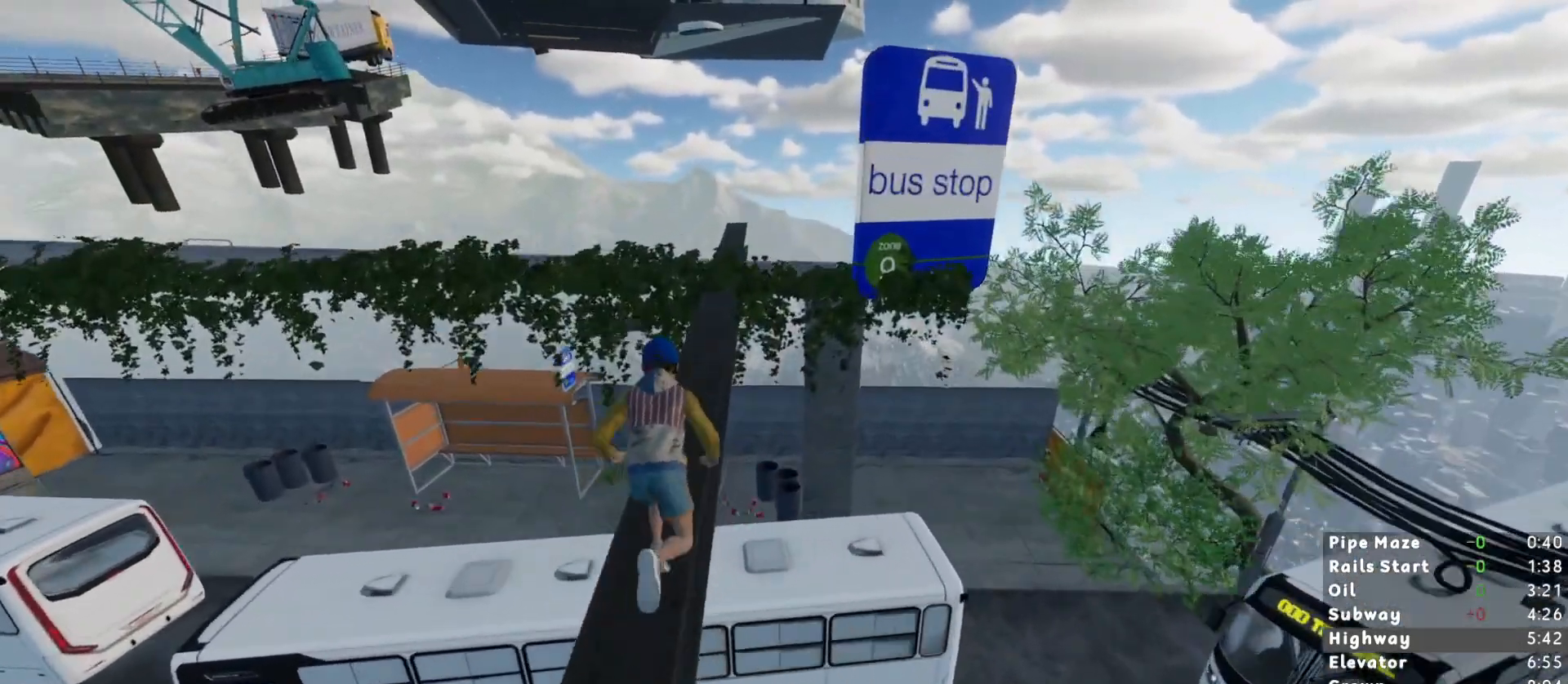
{"keys": ["shift", "w"], "mouse": [], "events": []}
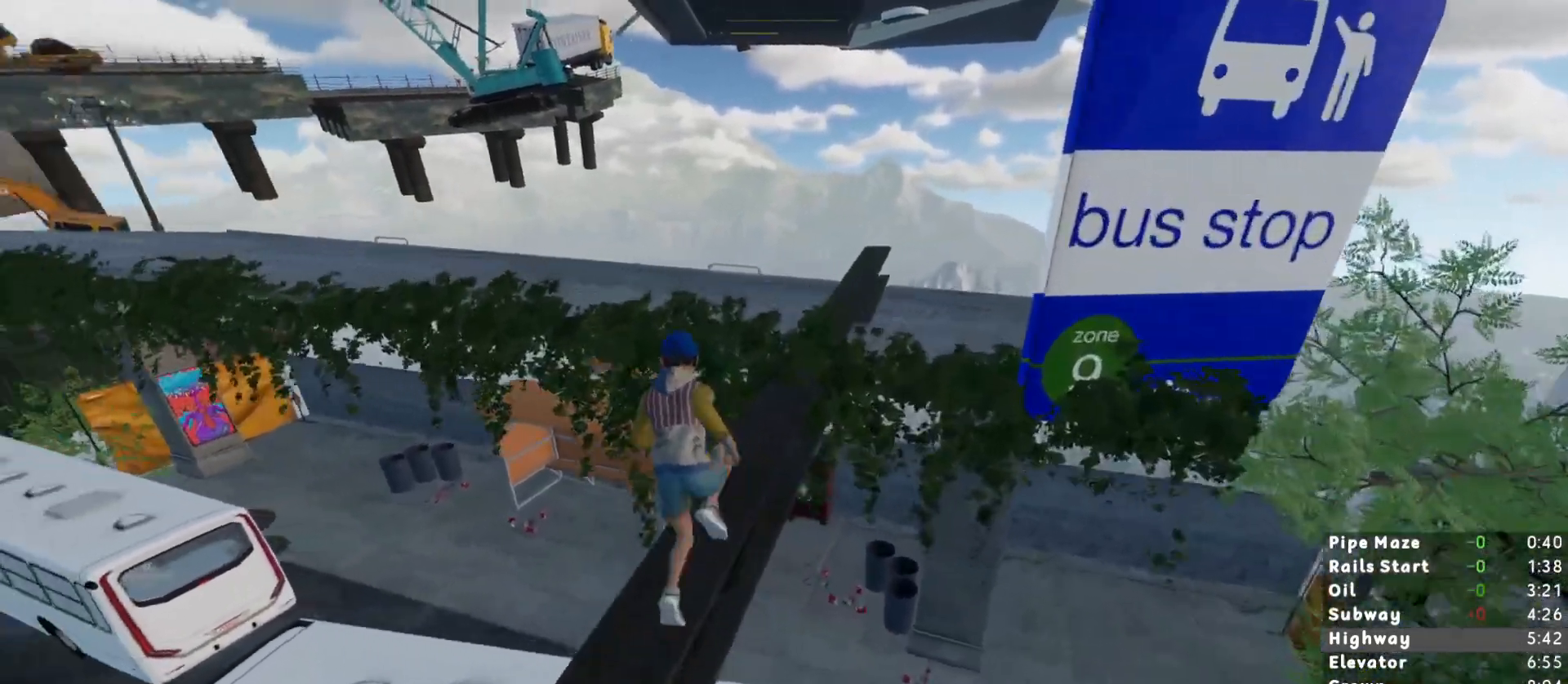
{"keys": ["shift", "w"], "mouse": [], "events": [[67, "space", "down"], [167, "space", "up"]]}
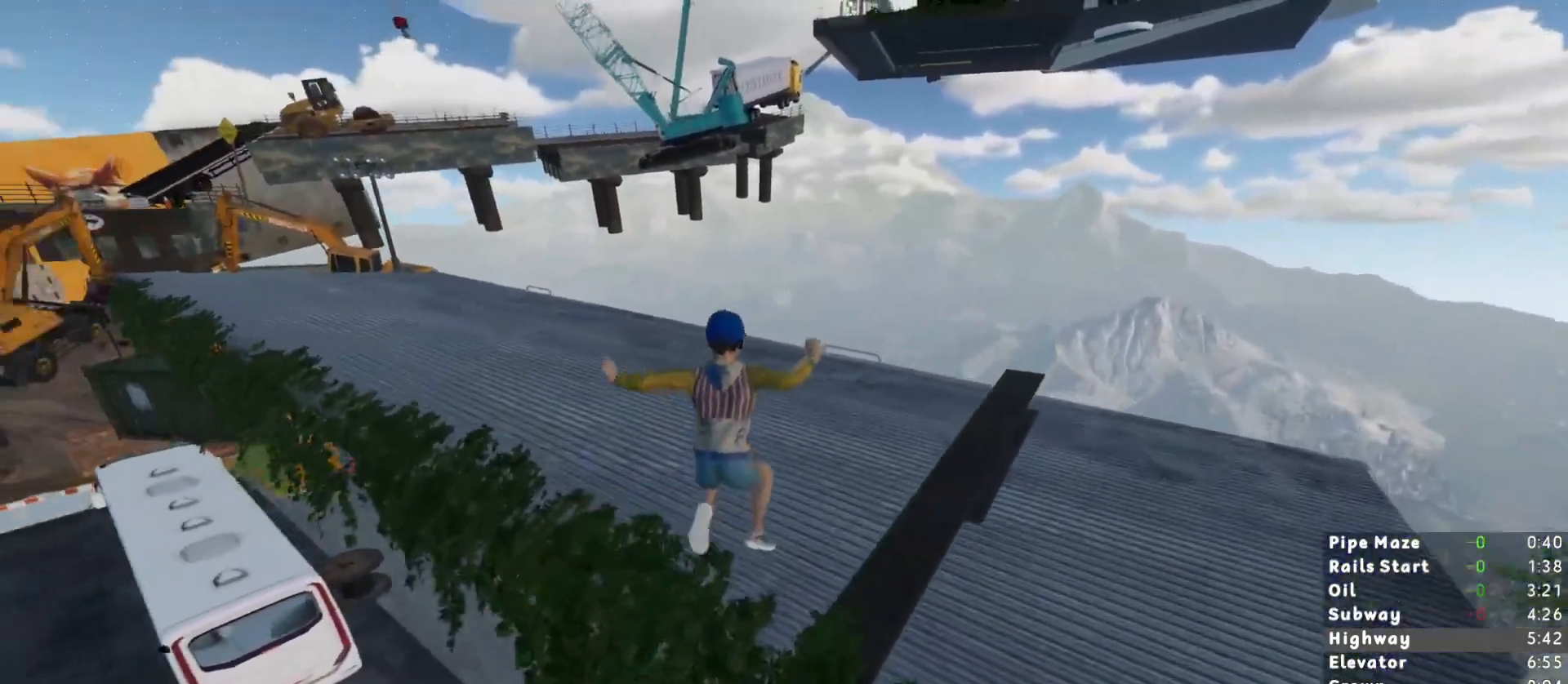
{"keys": ["shift", "w"], "mouse": [], "events": []}
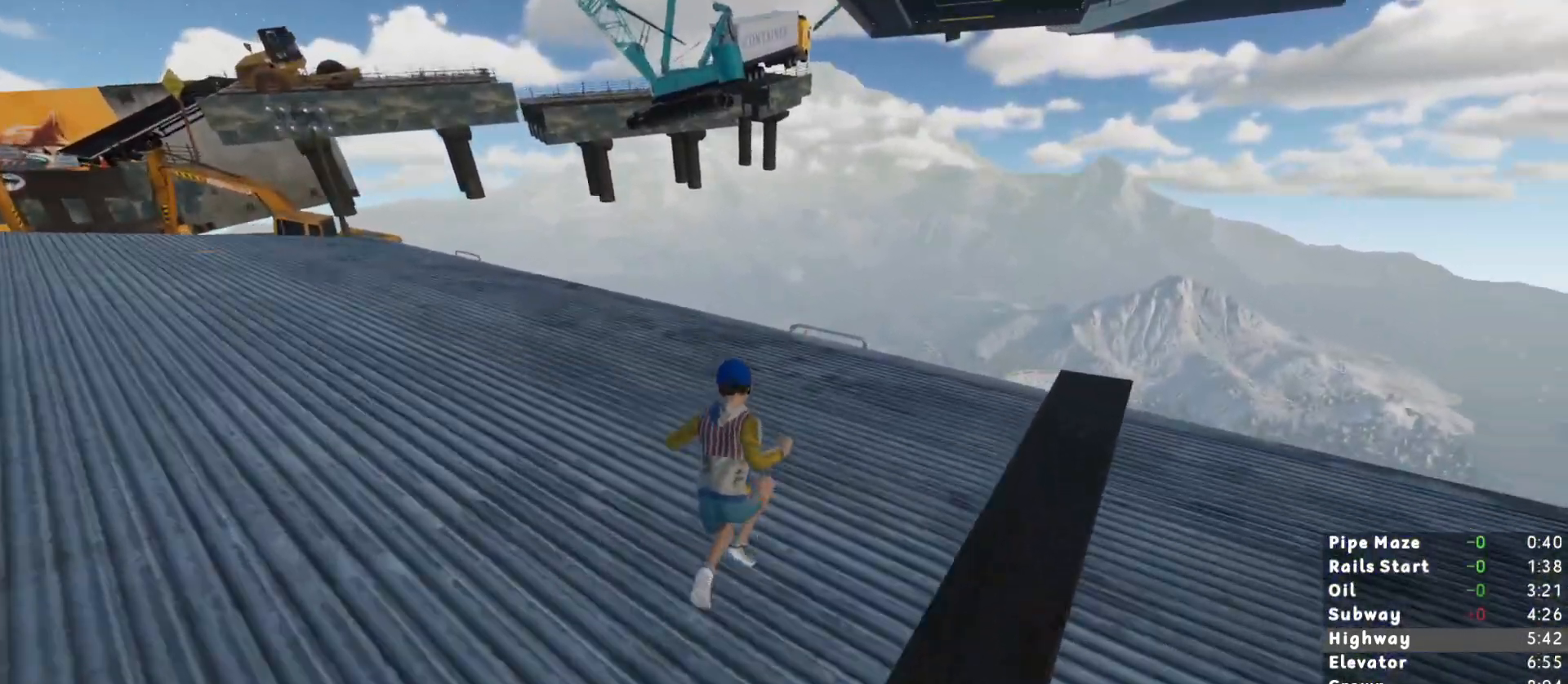
{"keys": ["shift", "w"], "mouse": [], "events": []}